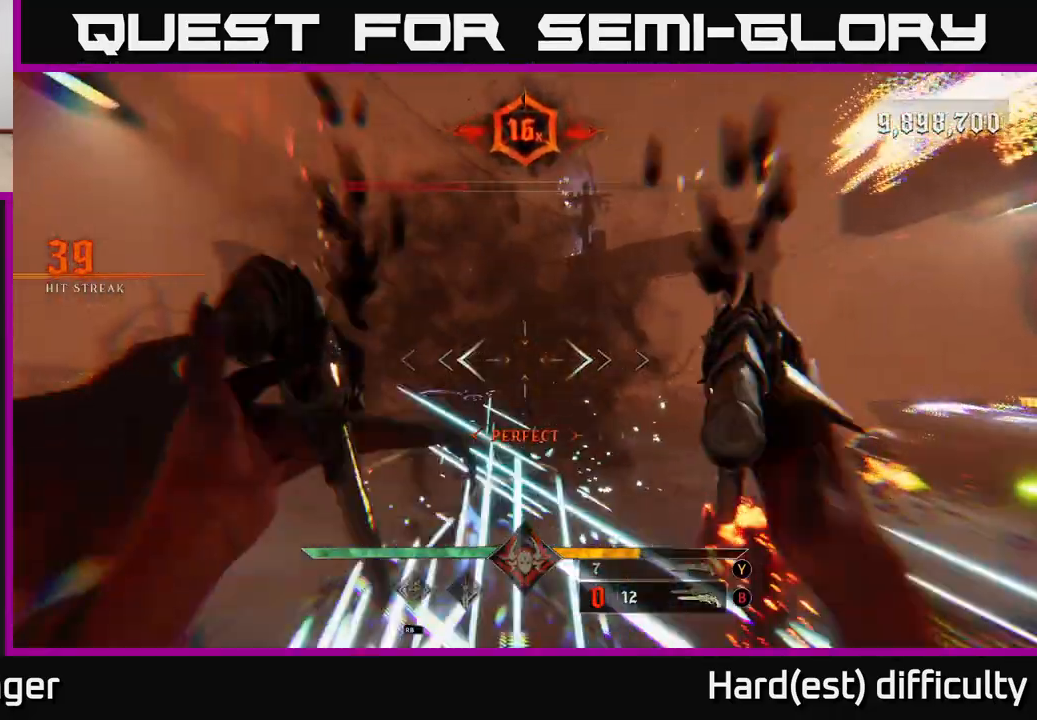
Gameplay with a controller (Xbox layout); each line is a JSON object with the inputs held at the frame after it. "events" lists button and stick changes between this image and that frame as [ms after this image, input, new state], when the widget could be followed in between.
{"buttons": [], "left_stick": "up-right", "right_stick": "center", "events": [[67, "right_stick", "right"], [133, "left_stick", "left"], [183, "right_stick", "center"], [283, "left_stick", "up"], [333, "Y", "down"], [333, "left_stick", "up-right"], [417, "Y", "up"]]}
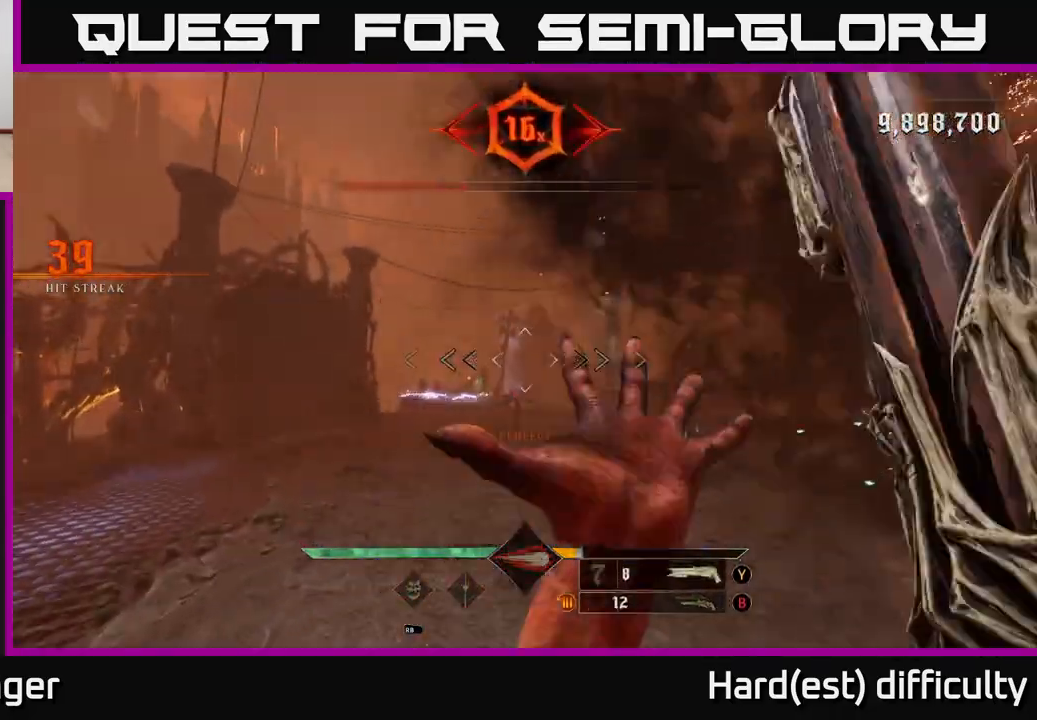
{"buttons": [], "left_stick": "left", "right_stick": "right", "events": [[67, "right_stick", "down-right"], [150, "right_stick", "right"], [167, "left_stick", "down-left"], [267, "L2", "down"], [417, "L2", "up"], [433, "left_stick", "left"]]}
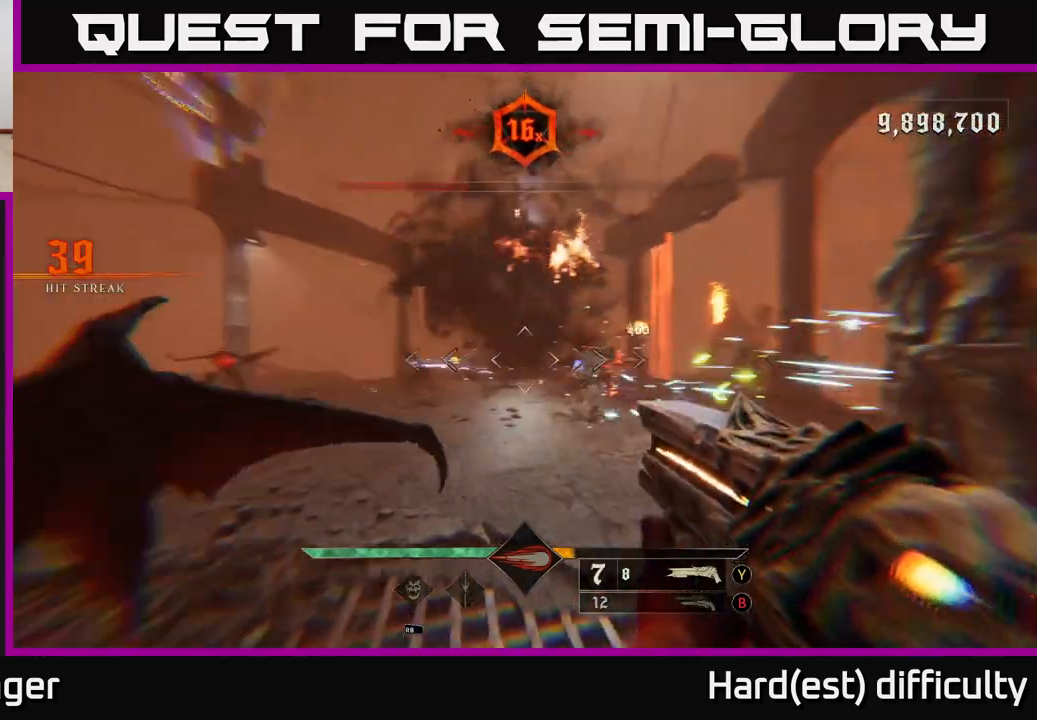
{"buttons": [], "left_stick": "left", "right_stick": "center", "events": [[167, "right_stick", "center"], [200, "R2", "down"], [233, "L2", "down"], [333, "R2", "up"], [367, "A", "down"], [383, "L2", "up"], [500, "A", "up"]]}
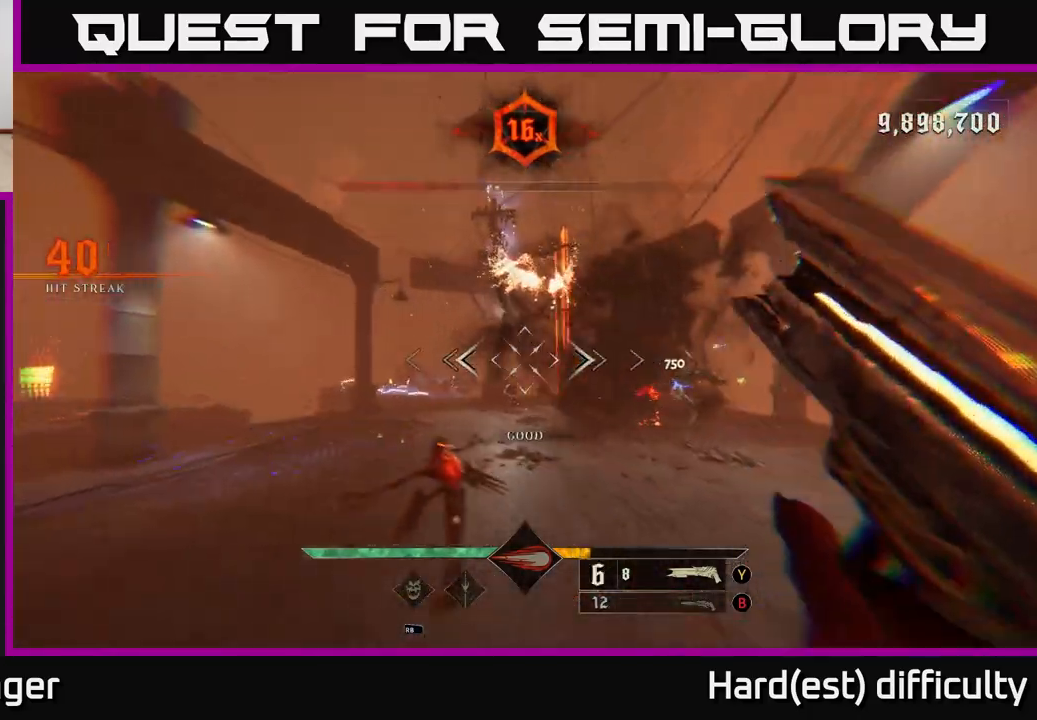
{"buttons": [], "left_stick": "up-left", "right_stick": "up-right", "events": [[67, "left_stick", "center"], [200, "right_stick", "right"], [300, "left_stick", "left"], [383, "left_stick", "up-left"], [400, "right_stick", "up-right"]]}
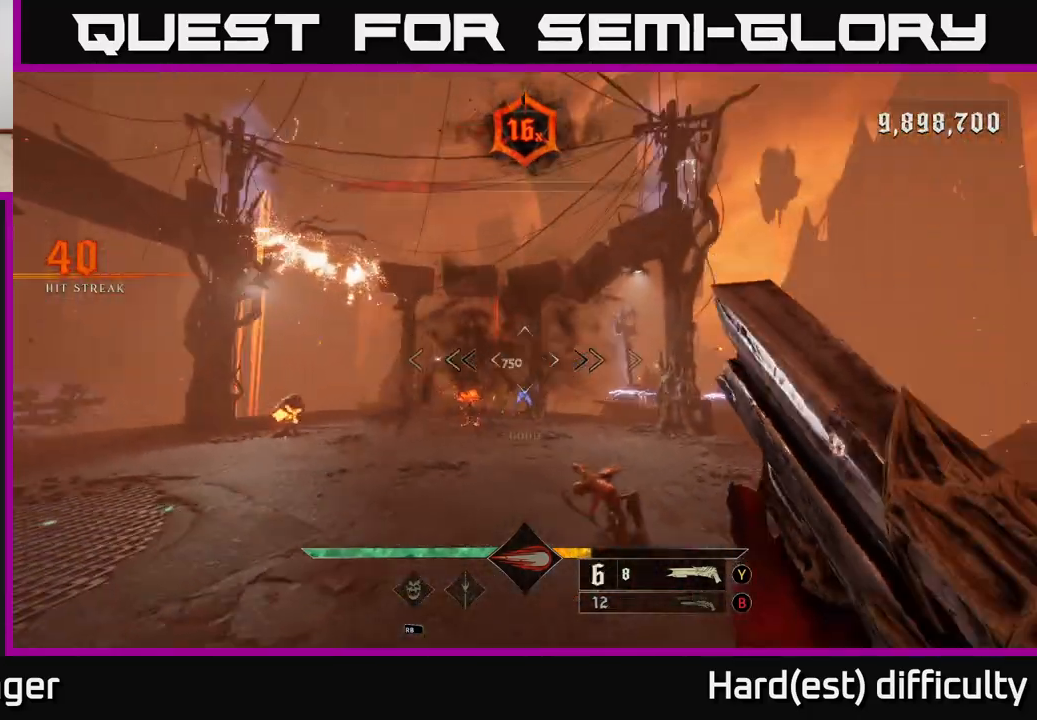
{"buttons": [], "left_stick": "left", "right_stick": "right", "events": [[17, "right_stick", "center"], [167, "right_stick", "down-right"], [200, "left_stick", "left"], [250, "R2", "down"], [283, "L2", "down"], [317, "right_stick", "center"], [367, "R2", "up"], [433, "L2", "up"], [467, "right_stick", "right"]]}
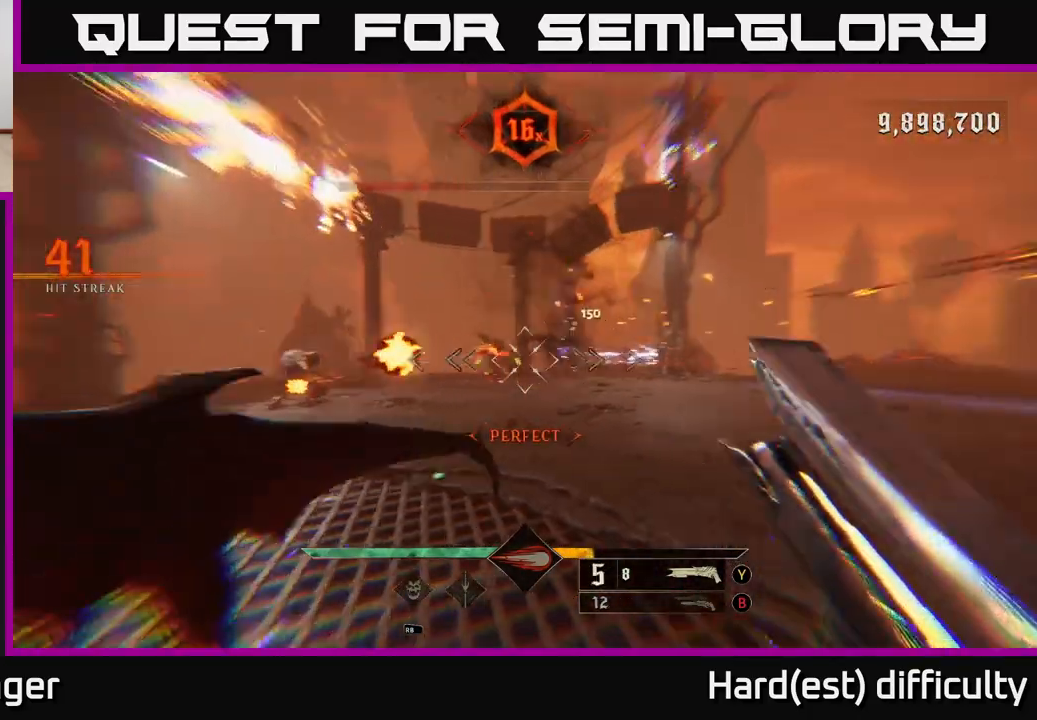
{"buttons": [], "left_stick": "left", "right_stick": "down", "events": [[167, "right_stick", "center"], [233, "A", "down"], [333, "A", "up"], [483, "right_stick", "down"]]}
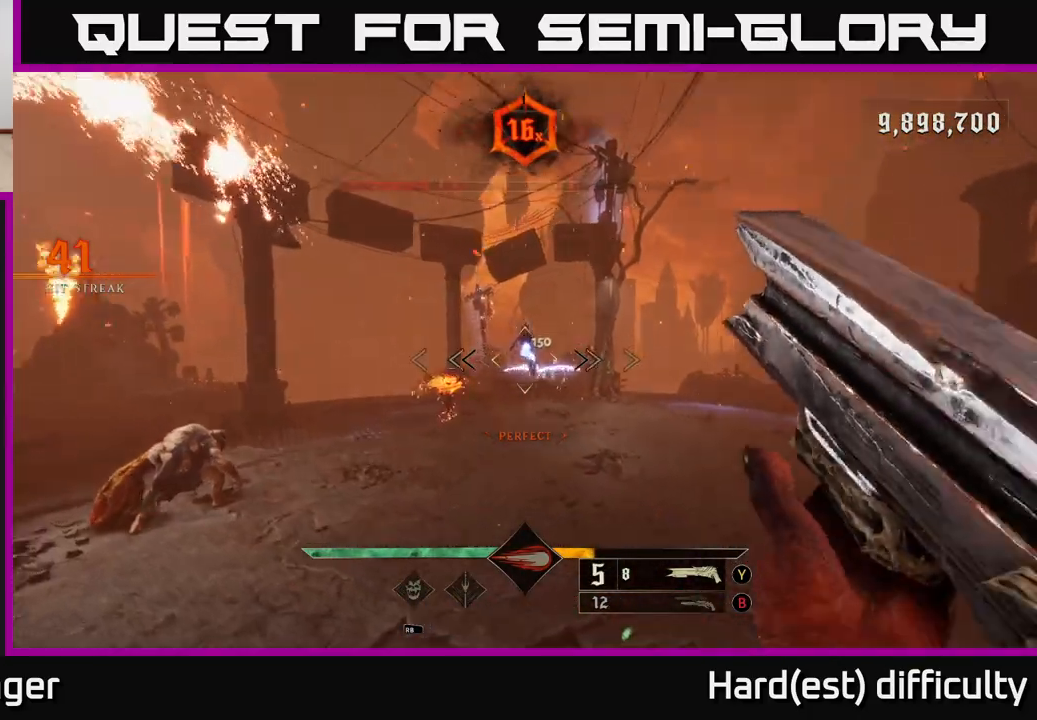
{"buttons": [], "left_stick": "right", "right_stick": "center", "events": [[183, "R2", "down"], [200, "L2", "down"], [200, "right_stick", "up"], [267, "right_stick", "center"], [283, "R2", "up"], [333, "L2", "up"], [400, "right_stick", "left"], [433, "left_stick", "right"], [467, "right_stick", "center"]]}
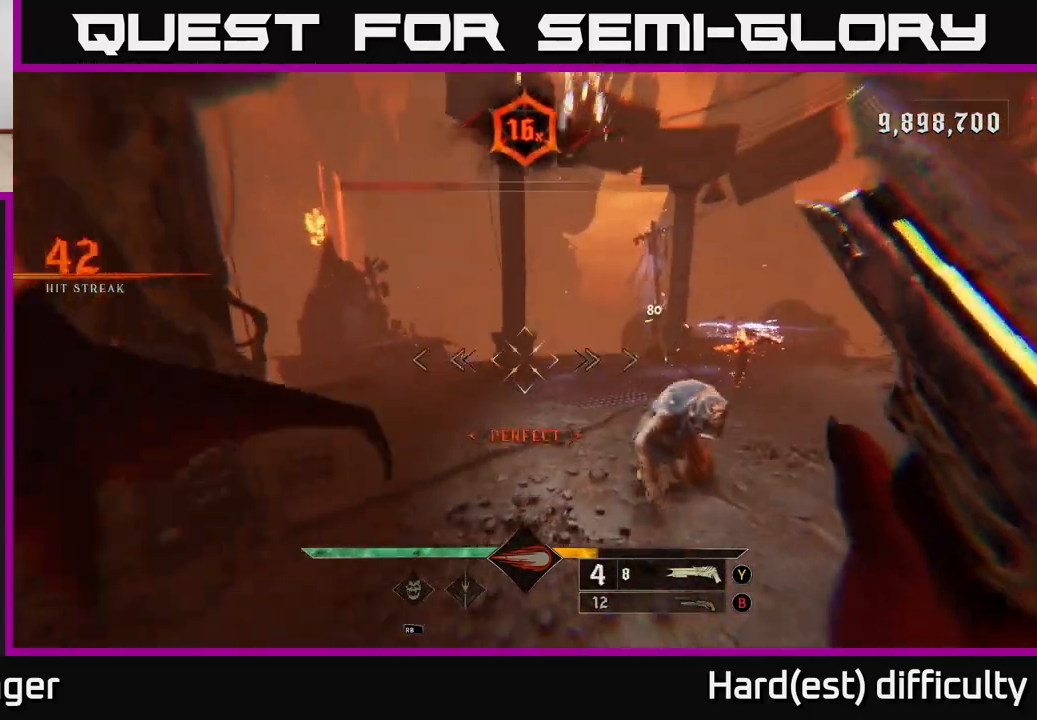
{"buttons": [], "left_stick": "center", "right_stick": "center", "events": [[150, "right_stick", "up-right"], [283, "right_stick", "center"], [333, "left_stick", "center"]]}
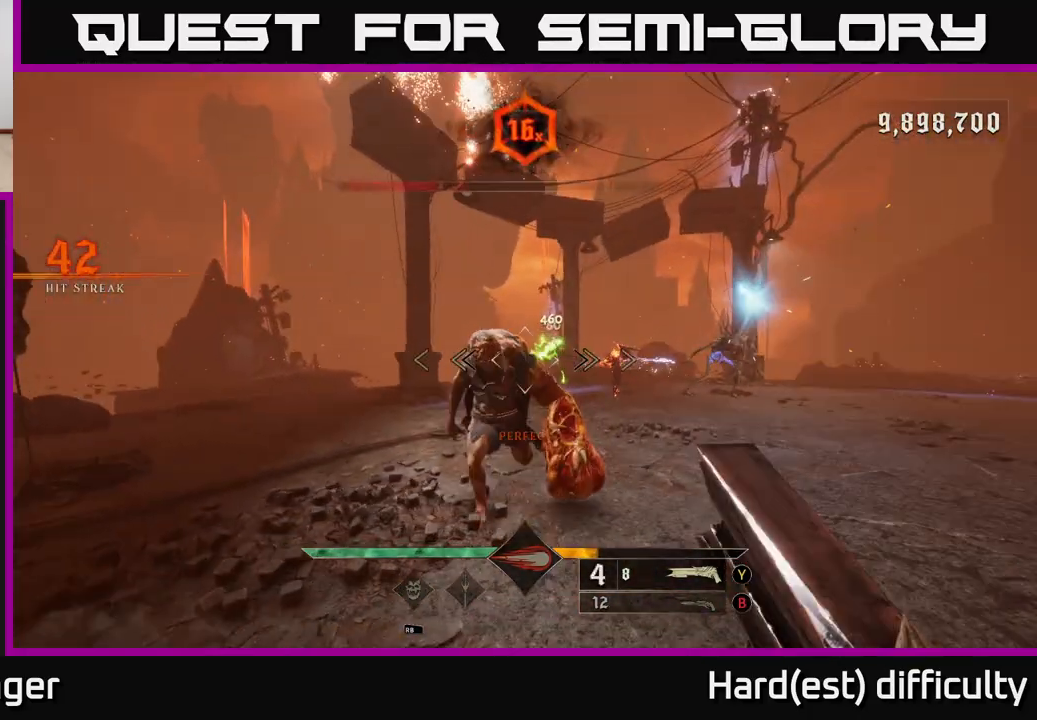
{"buttons": [], "left_stick": "up-left", "right_stick": "right", "events": [[33, "left_stick", "up-left"], [133, "right_stick", "up-left"], [150, "L2", "down"], [150, "R2", "down"], [217, "right_stick", "right"], [250, "R2", "up"], [350, "L2", "up"]]}
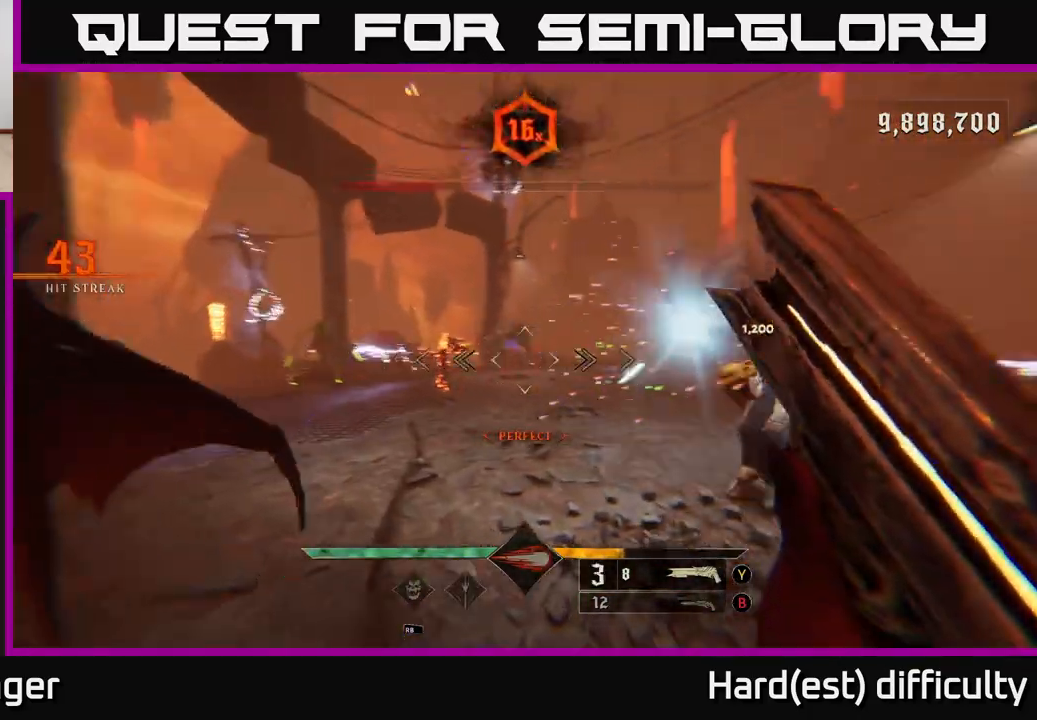
{"buttons": [], "left_stick": "left", "right_stick": "down-left", "events": [[83, "left_stick", "left"], [100, "A", "down"], [133, "right_stick", "center"], [233, "A", "up"], [367, "right_stick", "right"], [500, "right_stick", "down-left"]]}
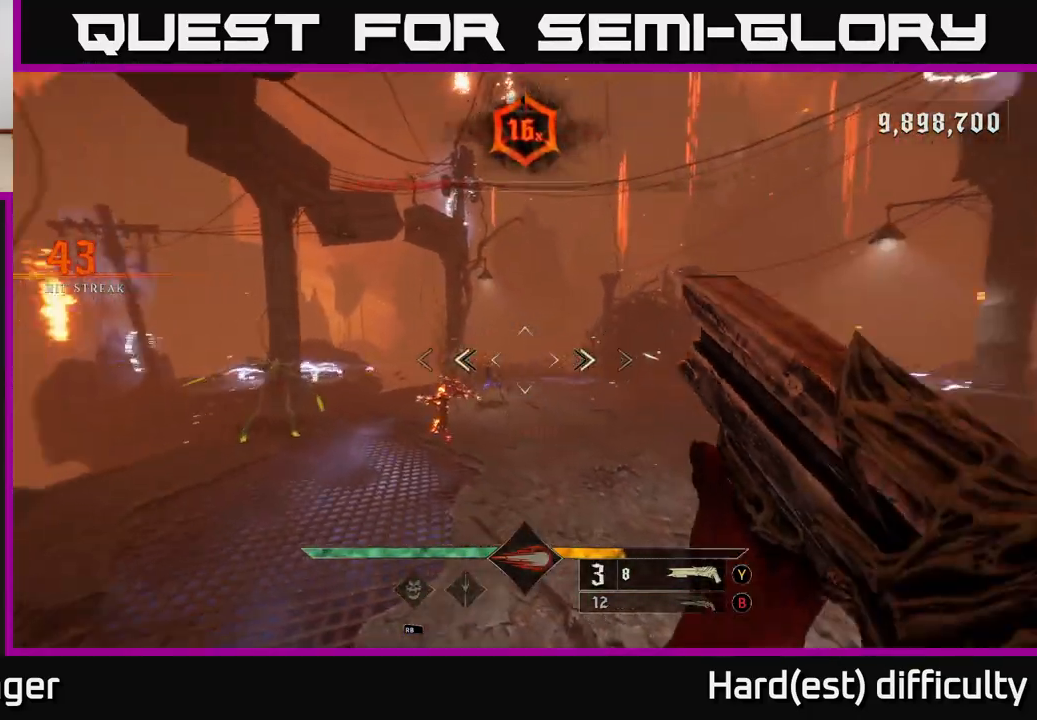
{"buttons": [], "left_stick": "up-left", "right_stick": "center", "events": [[17, "right_stick", "left"], [67, "left_stick", "up-left"], [83, "R2", "down"], [117, "L2", "down"], [183, "right_stick", "right"], [200, "R2", "up"], [283, "L2", "up"], [350, "right_stick", "center"]]}
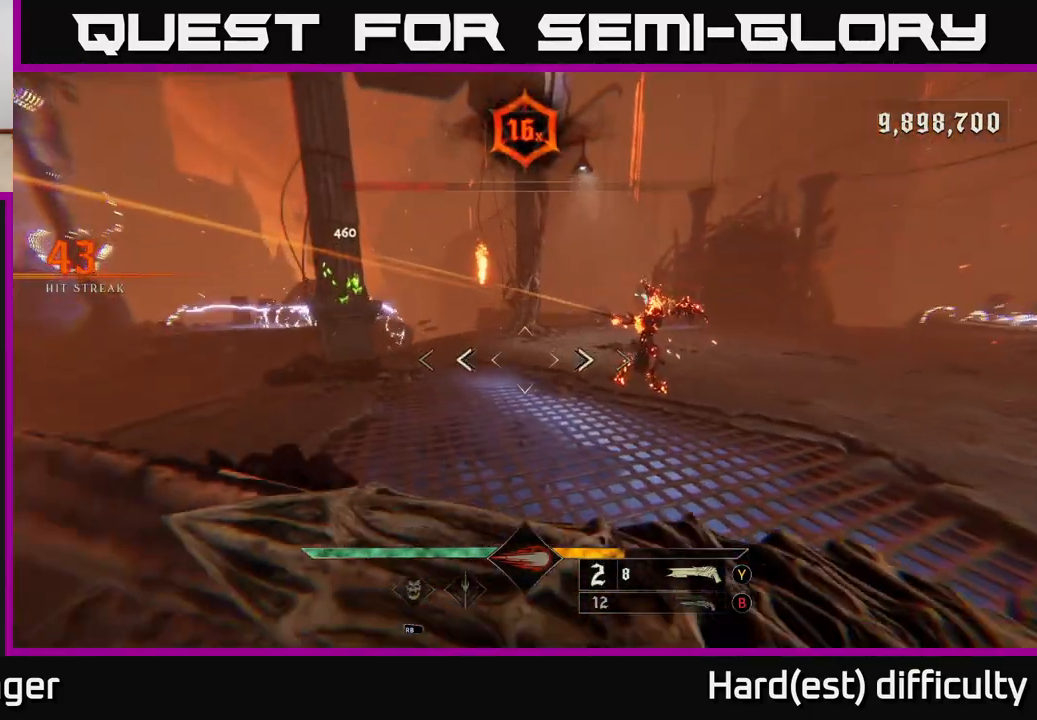
{"buttons": [], "left_stick": "up-right", "right_stick": "center", "events": [[150, "A", "down"], [283, "left_stick", "up-right"], [317, "A", "up"], [333, "L2", "down"], [367, "A", "down"], [367, "X", "down"], [450, "X", "up"], [467, "A", "up"], [483, "L2", "up"]]}
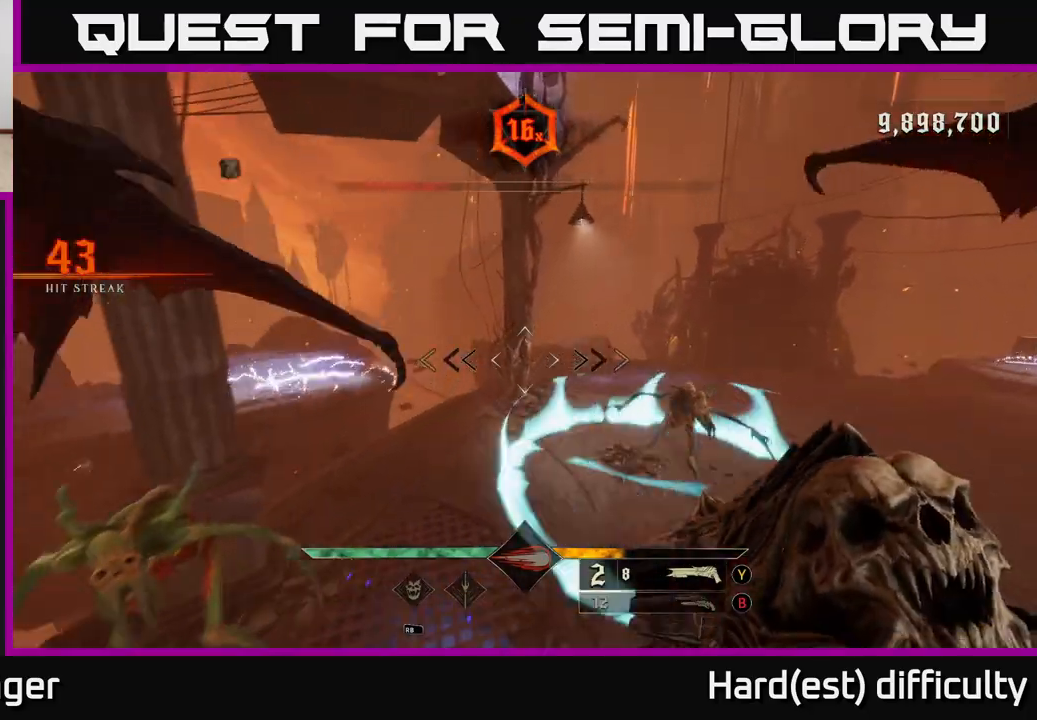
{"buttons": [], "left_stick": "down-right", "right_stick": "up-left", "events": [[117, "right_stick", "up-left"], [200, "left_stick", "right"], [333, "left_stick", "down-right"]]}
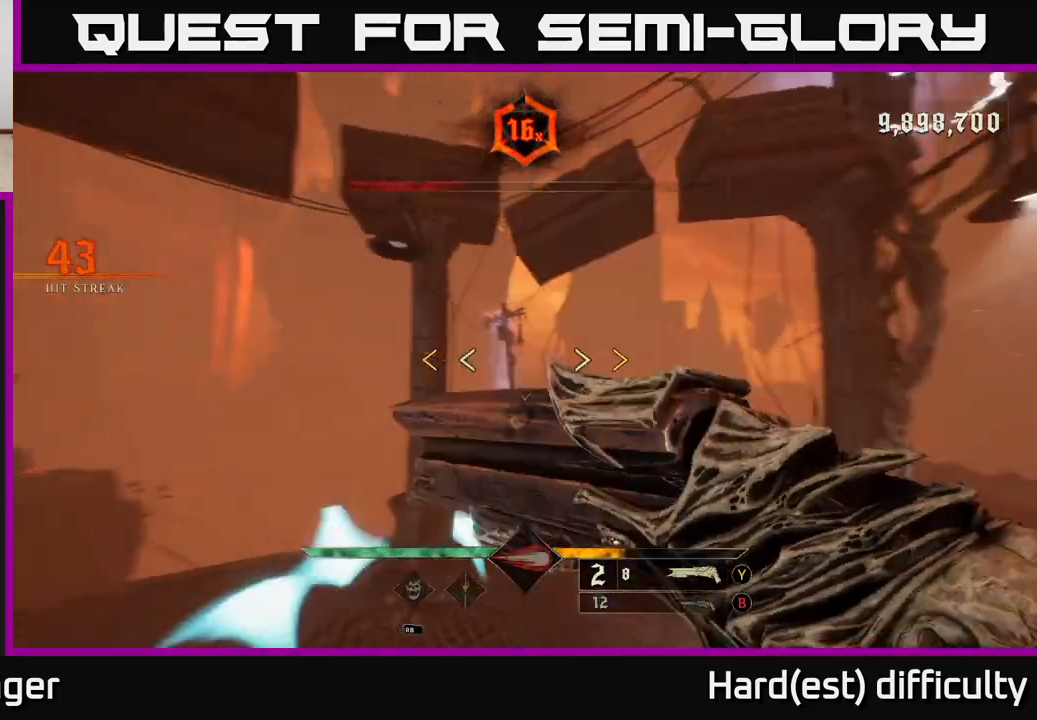
{"buttons": [], "left_stick": "up", "right_stick": "center", "events": [[350, "right_stick", "center"], [500, "left_stick", "up"]]}
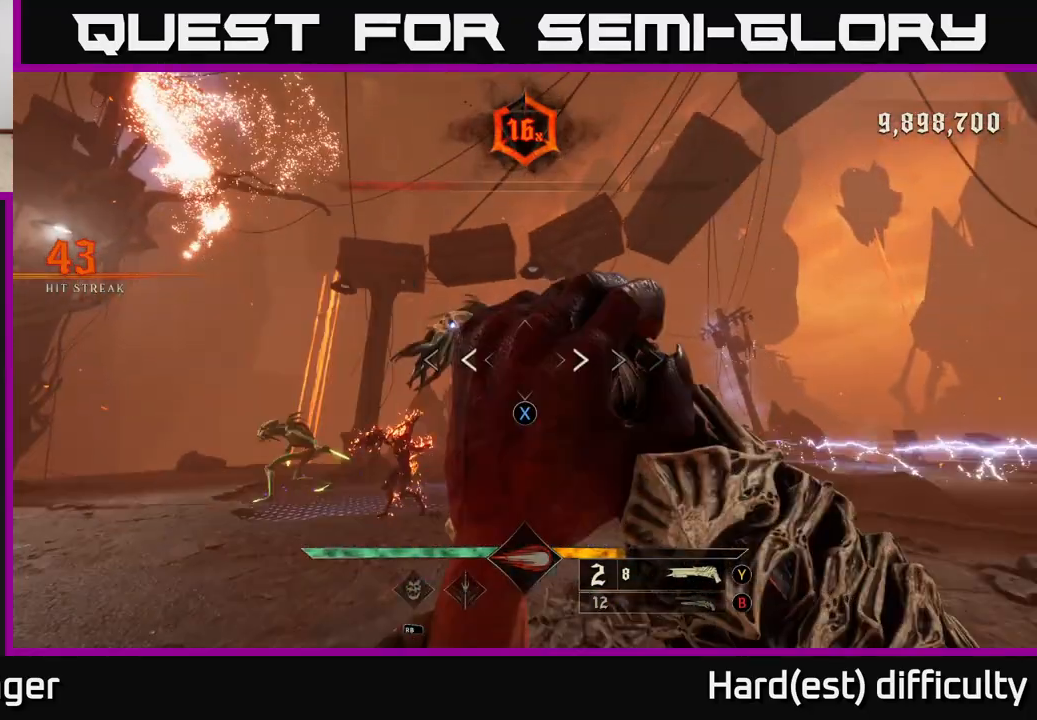
{"buttons": [], "left_stick": "left", "right_stick": "left", "events": [[17, "left_stick", "down-right"], [33, "X", "down"], [50, "left_stick", "left"], [100, "L2", "down"], [117, "X", "up"], [217, "right_stick", "down"], [333, "L2", "up"], [467, "right_stick", "left"]]}
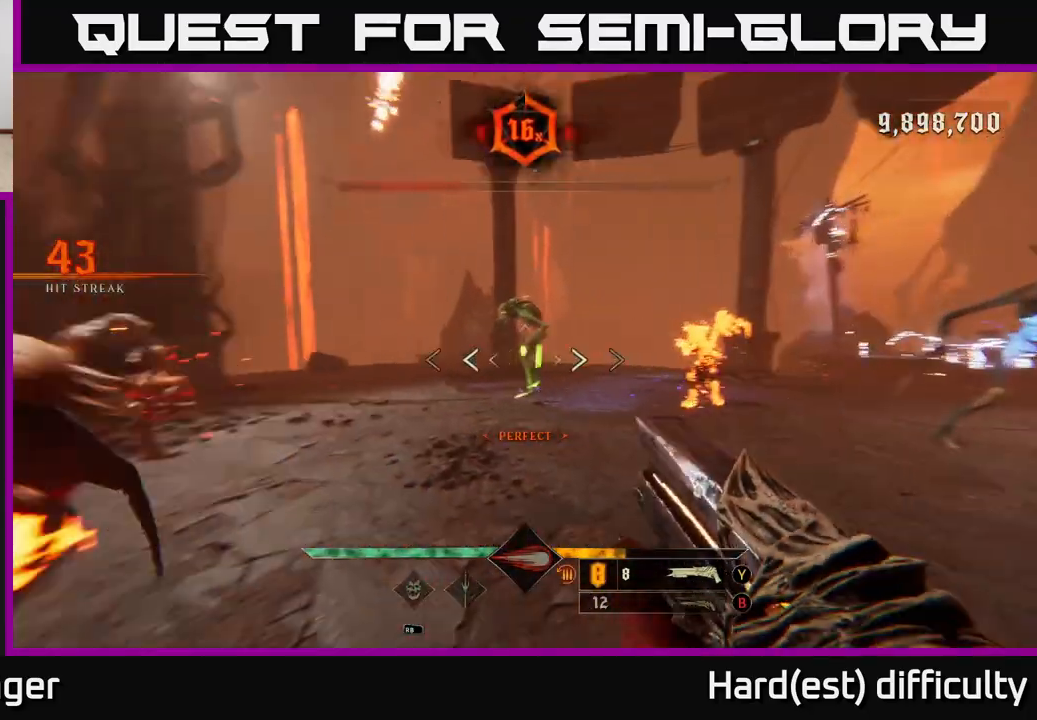
{"buttons": ["L2", "R2"], "left_stick": "left", "right_stick": "left", "events": [[83, "right_stick", "up"], [183, "left_stick", "up-left"], [200, "right_stick", "right"], [400, "left_stick", "left"], [400, "right_stick", "center"], [433, "L2", "down"], [450, "right_stick", "left"], [467, "R2", "down"]]}
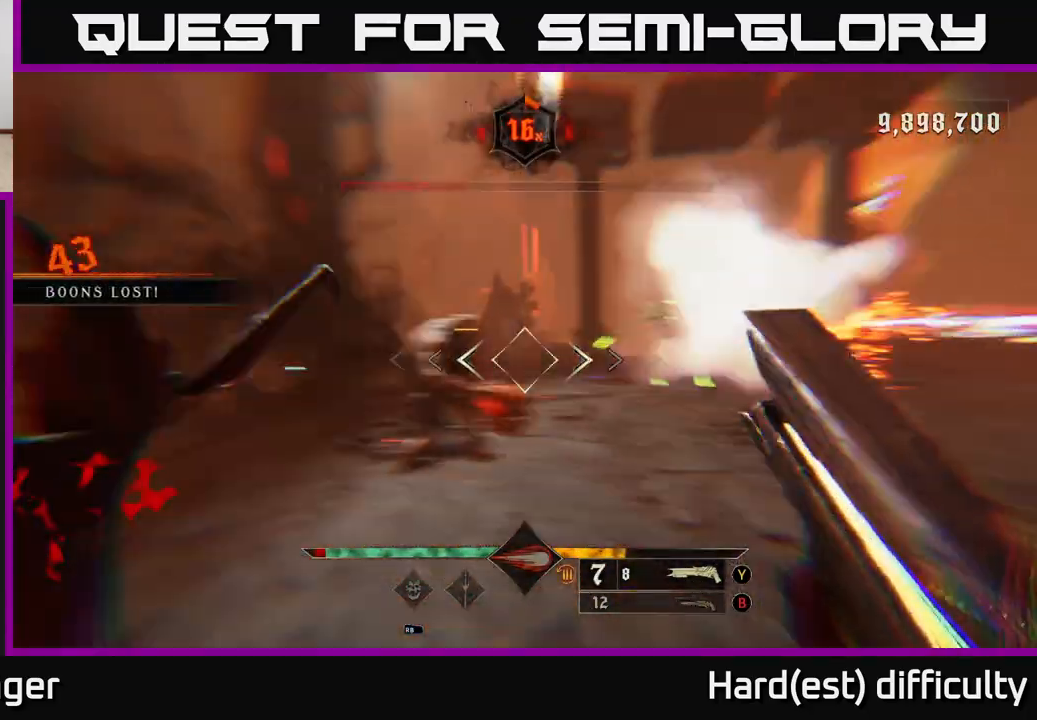
{"buttons": ["A"], "left_stick": "up-left", "right_stick": "center", "events": [[67, "R2", "up"], [67, "left_stick", "down-left"], [83, "L2", "up"], [83, "right_stick", "right"], [233, "left_stick", "up-left"], [317, "right_stick", "center"], [417, "A", "down"]]}
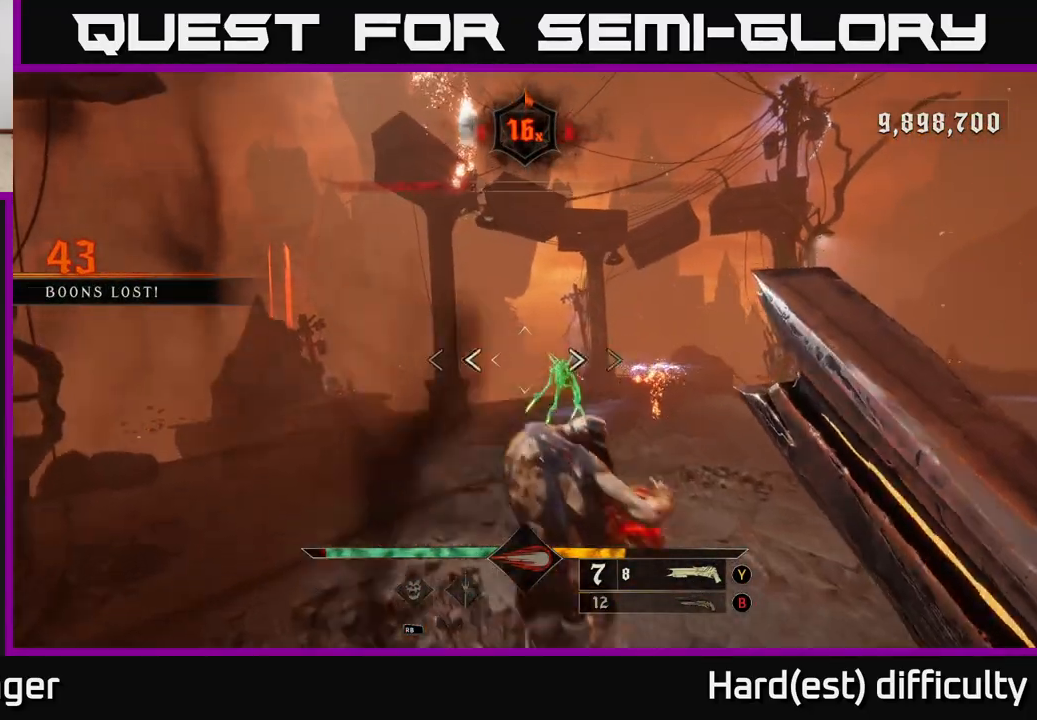
{"buttons": ["L2"], "left_stick": "left", "right_stick": "up-left", "events": [[33, "A", "up"], [33, "left_stick", "up"], [167, "right_stick", "down-right"], [233, "left_stick", "left"], [317, "left_stick", "down-left"], [400, "L2", "down"], [400, "R2", "down"], [433, "right_stick", "up-left"], [450, "left_stick", "left"], [500, "R2", "up"]]}
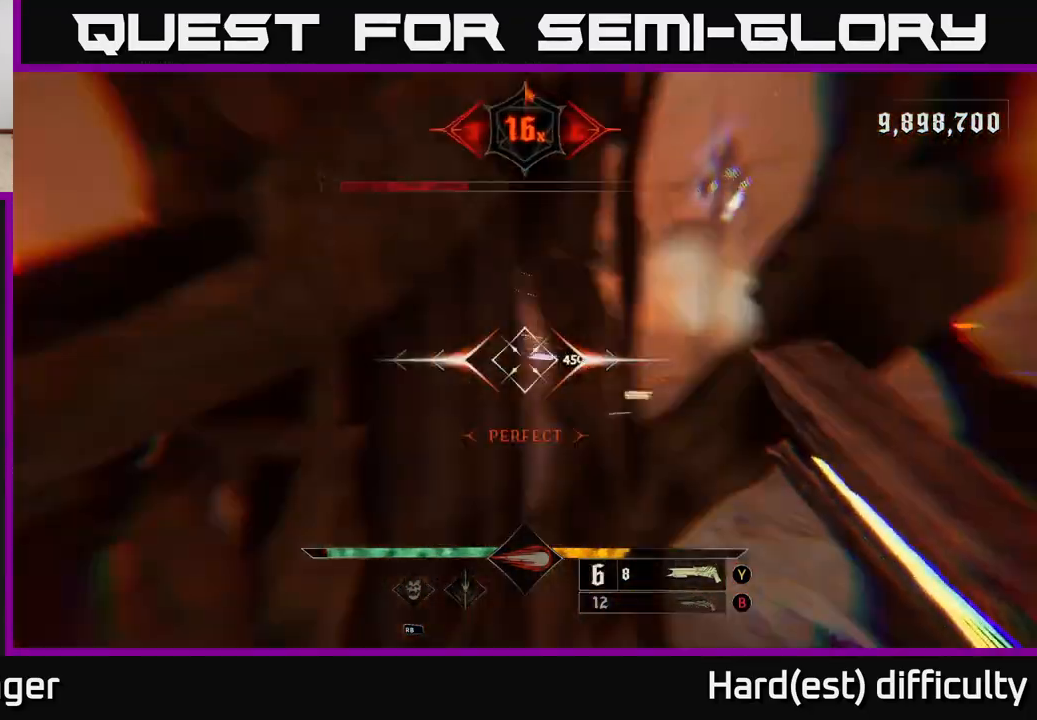
{"buttons": [], "left_stick": "up-left", "right_stick": "right", "events": [[33, "L2", "up"], [133, "right_stick", "right"], [150, "left_stick", "center"], [267, "left_stick", "up-left"], [333, "right_stick", "center"], [350, "left_stick", "up"], [467, "right_stick", "right"], [483, "left_stick", "up-left"]]}
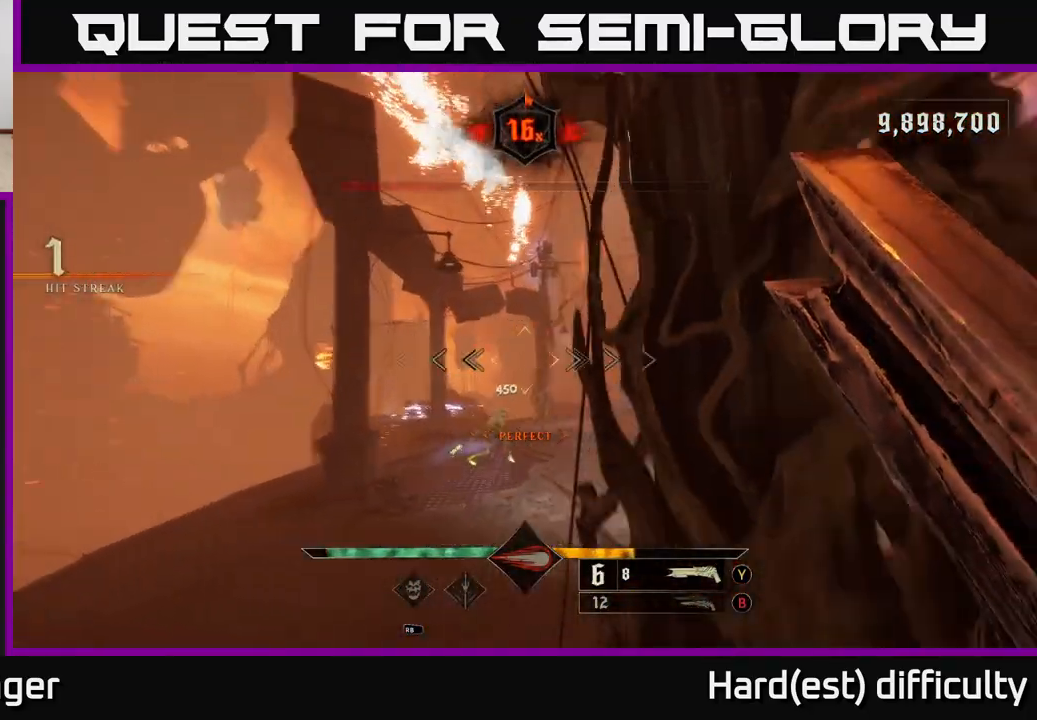
{"buttons": ["R2"], "left_stick": "up", "right_stick": "down-left", "events": [[100, "right_stick", "center"], [317, "right_stick", "down-left"], [383, "left_stick", "up"], [417, "R2", "down"], [433, "right_stick", "down"], [483, "right_stick", "down-left"]]}
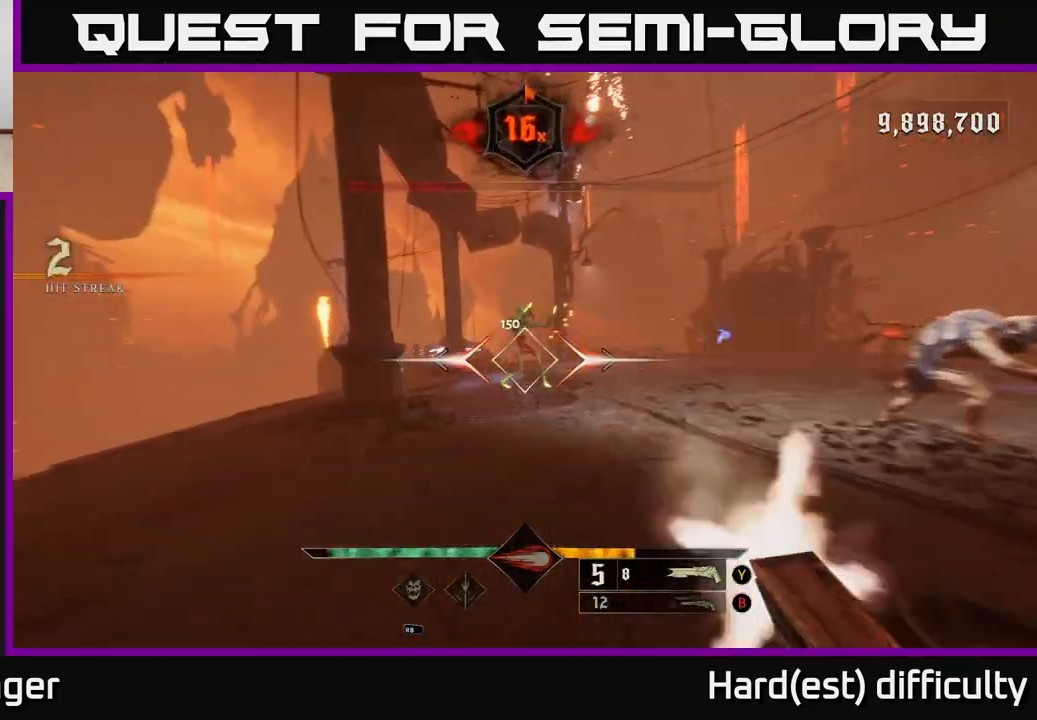
{"buttons": ["A"], "left_stick": "left", "right_stick": "center", "events": [[17, "left_stick", "up-left"], [33, "L2", "down"], [50, "R2", "up"], [83, "right_stick", "center"], [167, "L2", "up"], [217, "right_stick", "right"], [300, "left_stick", "left"], [450, "A", "down"], [483, "right_stick", "center"]]}
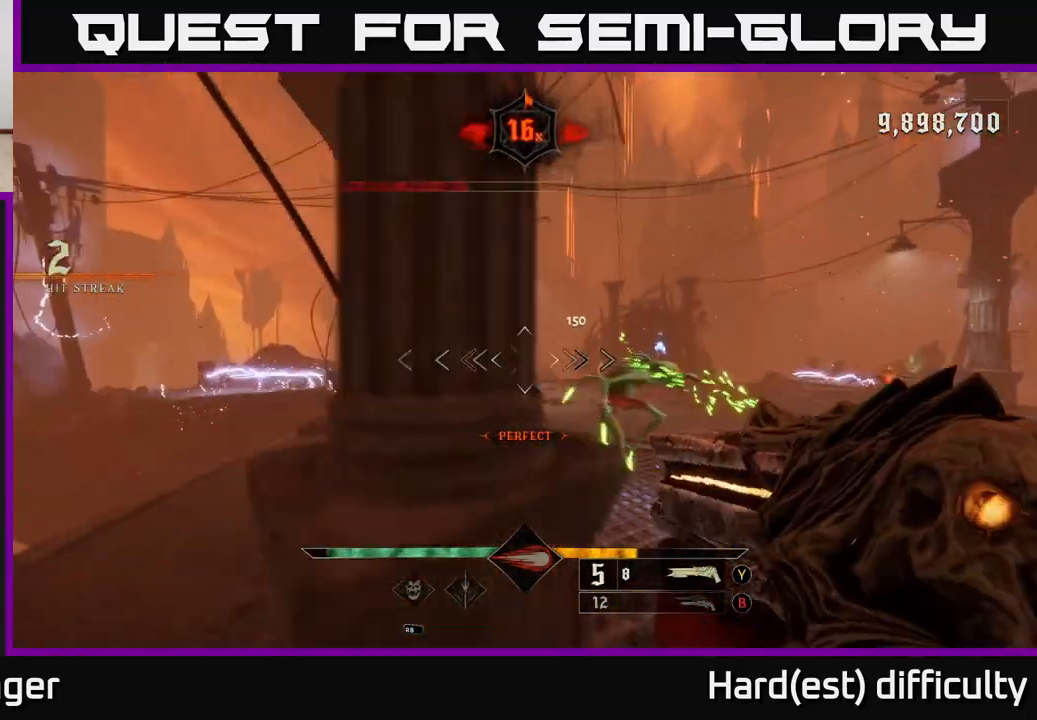
{"buttons": ["R2"], "left_stick": "up-left", "right_stick": "down-right", "events": [[83, "A", "up"], [167, "left_stick", "up-left"], [233, "right_stick", "right"], [367, "right_stick", "down-right"], [450, "R2", "down"]]}
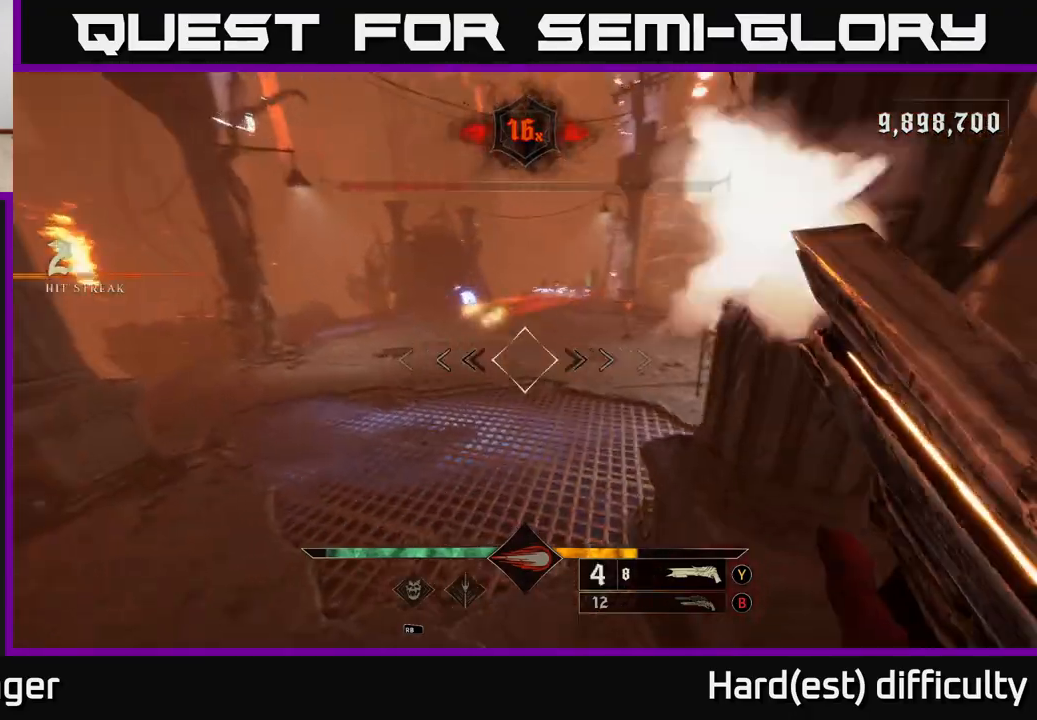
{"buttons": [], "left_stick": "up-left", "right_stick": "right", "events": [[67, "R2", "up"], [67, "right_stick", "right"], [133, "left_stick", "up"], [167, "L2", "down"], [200, "right_stick", "up-right"], [300, "right_stick", "center"], [317, "L2", "up"], [367, "left_stick", "up-left"], [450, "right_stick", "right"]]}
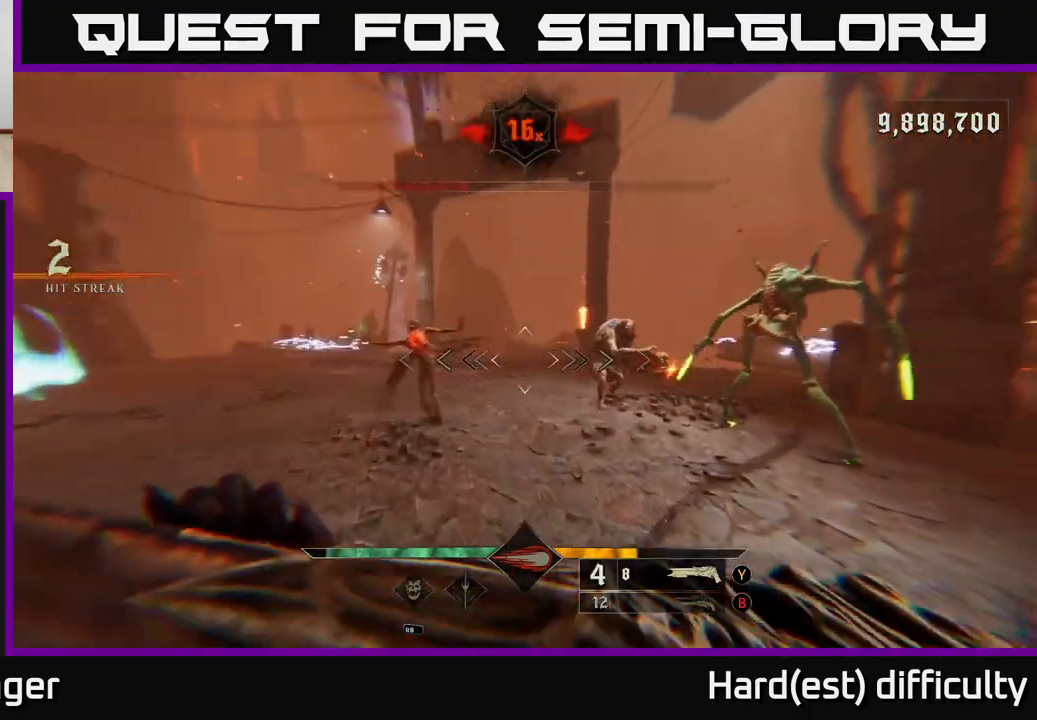
{"buttons": ["L2"], "left_stick": "down-left", "right_stick": "center", "events": [[17, "left_stick", "up"], [267, "left_stick", "down-left"], [283, "L2", "down"], [283, "R2", "down"], [367, "R2", "up"], [383, "right_stick", "center"]]}
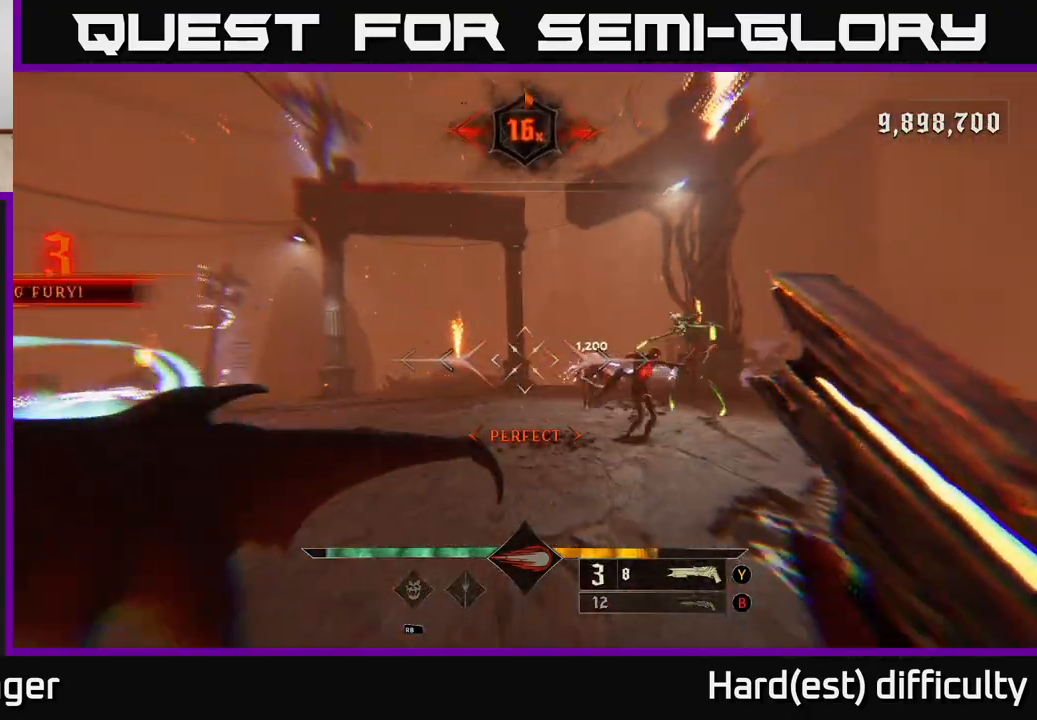
{"buttons": [], "left_stick": "up-right", "right_stick": "down-right", "events": [[17, "L2", "up"], [200, "A", "down"], [317, "left_stick", "up-left"], [333, "A", "up"], [417, "left_stick", "up-right"], [483, "right_stick", "down-right"]]}
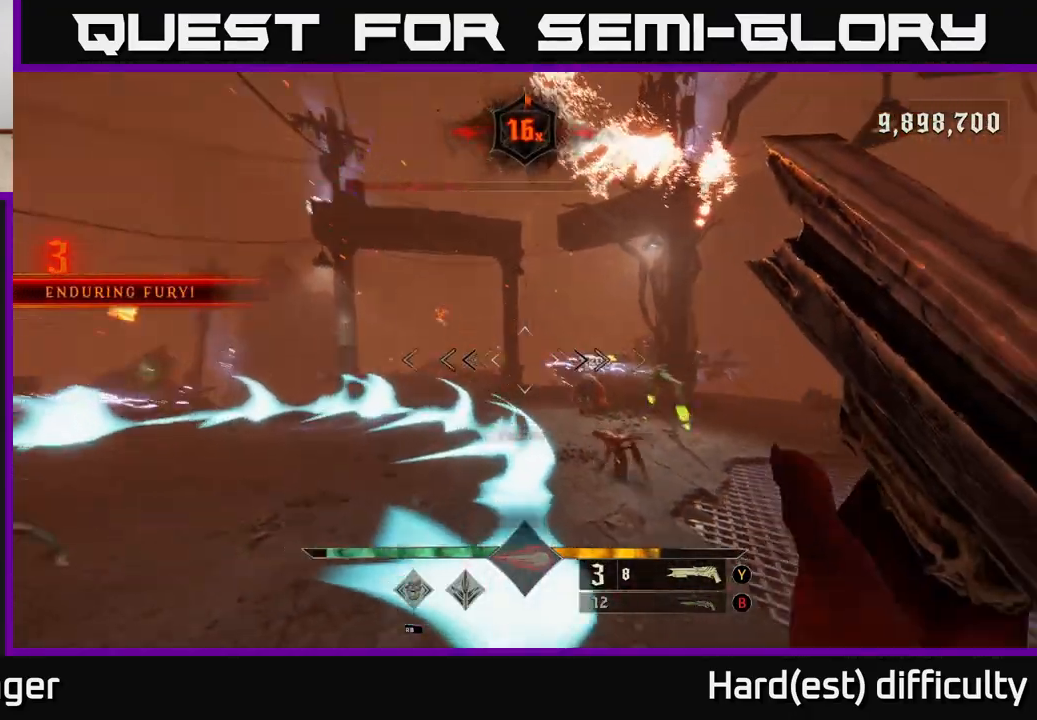
{"buttons": [], "left_stick": "up-left", "right_stick": "center", "events": [[150, "left_stick", "up-left"], [150, "right_stick", "center"], [267, "right_stick", "up-right"], [283, "L2", "down"], [283, "R2", "down"], [300, "left_stick", "left"], [383, "right_stick", "center"], [400, "R2", "up"], [467, "L2", "up"], [467, "left_stick", "up-left"]]}
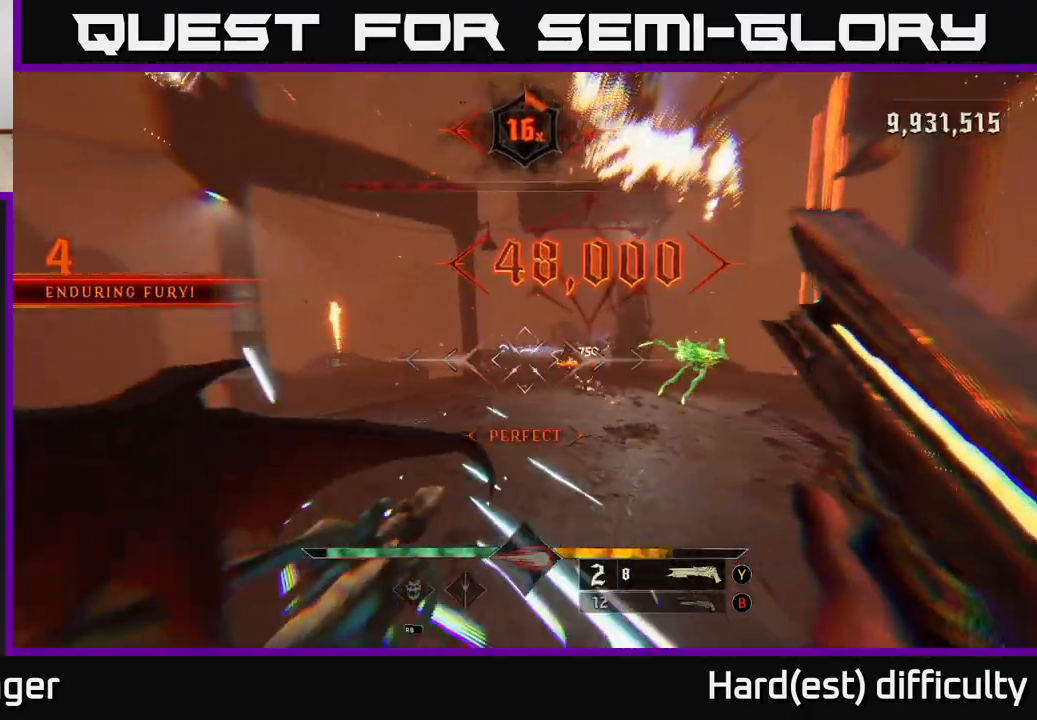
{"buttons": ["A"], "left_stick": "up", "right_stick": "center", "events": [[150, "right_stick", "right"], [333, "right_stick", "center"], [400, "A", "down"], [500, "left_stick", "up"]]}
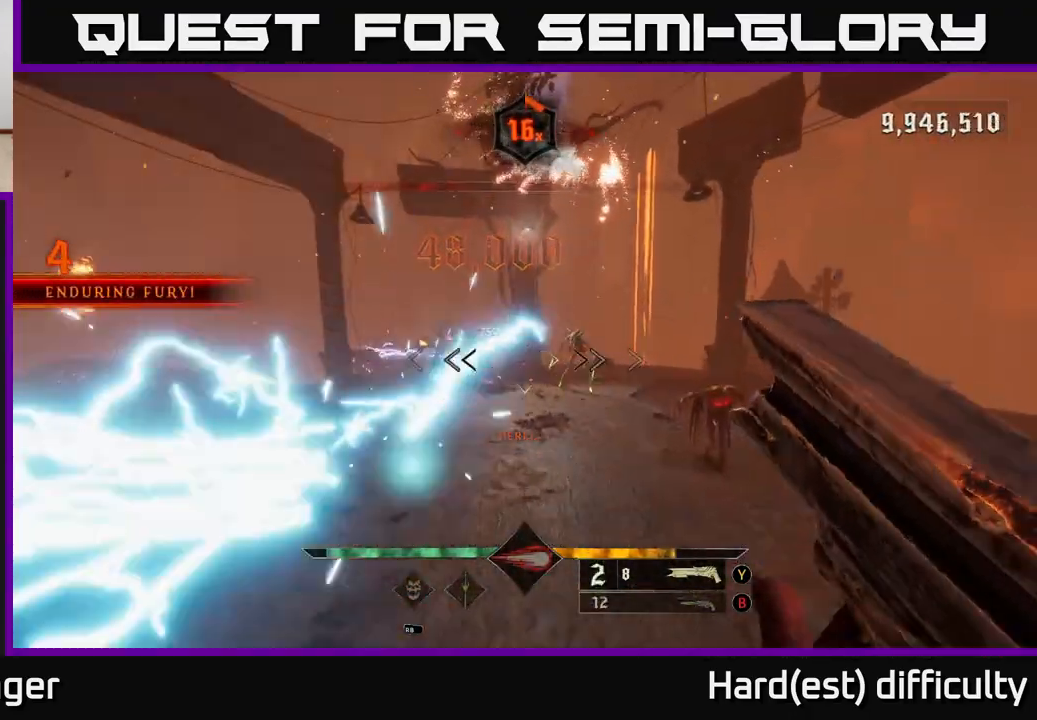
{"buttons": [], "left_stick": "left", "right_stick": "up-right", "events": [[67, "A", "up"], [183, "A", "down"], [183, "X", "down"], [183, "left_stick", "up-left"], [267, "L2", "down"], [283, "X", "up"], [300, "A", "up"], [400, "L2", "up"], [483, "left_stick", "left"], [483, "right_stick", "up-right"]]}
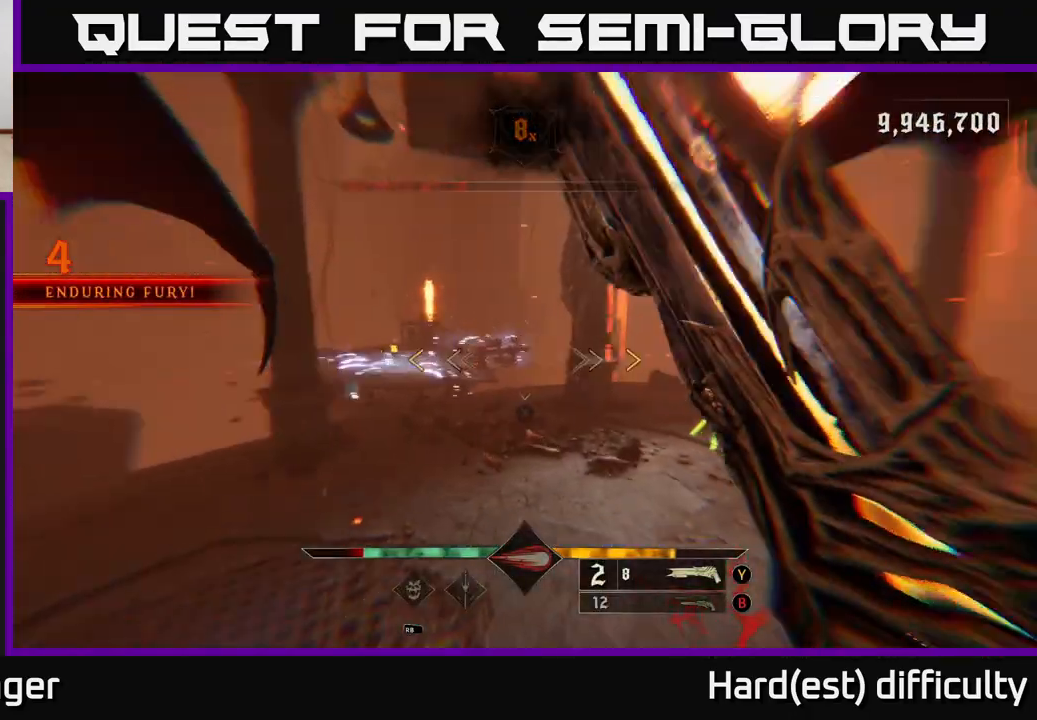
{"buttons": [], "left_stick": "down-left", "right_stick": "right", "events": [[17, "right_stick", "right"], [250, "left_stick", "down-left"]]}
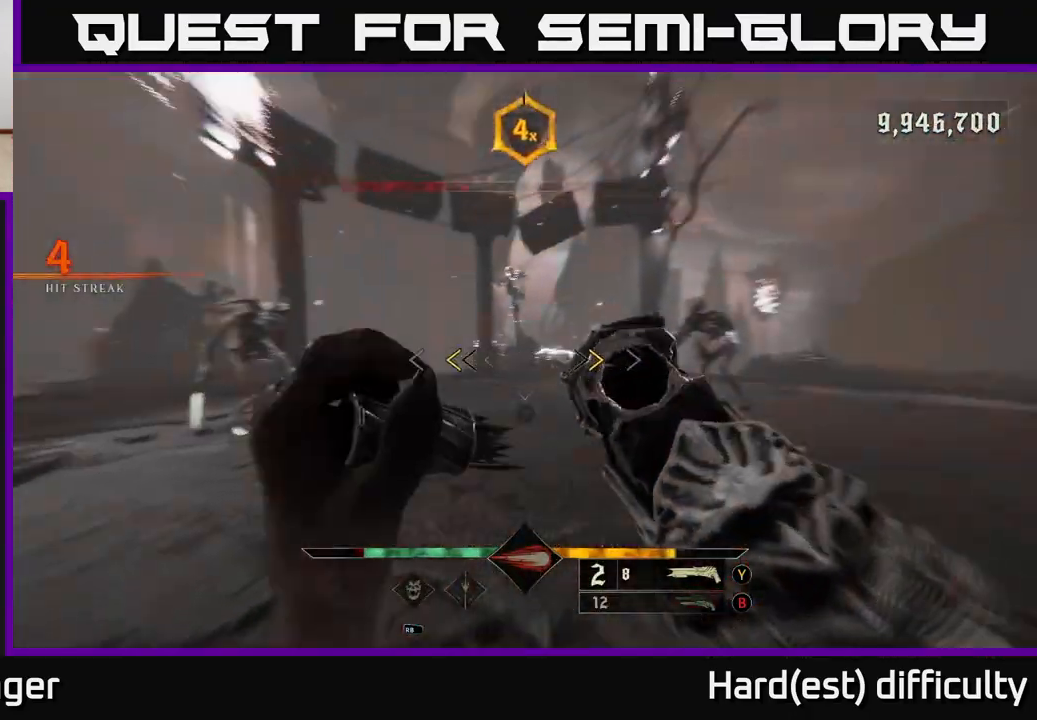
{"buttons": [], "left_stick": "left", "right_stick": "center", "events": [[117, "right_stick", "center"], [167, "X", "down"], [250, "X", "up"], [450, "left_stick", "left"]]}